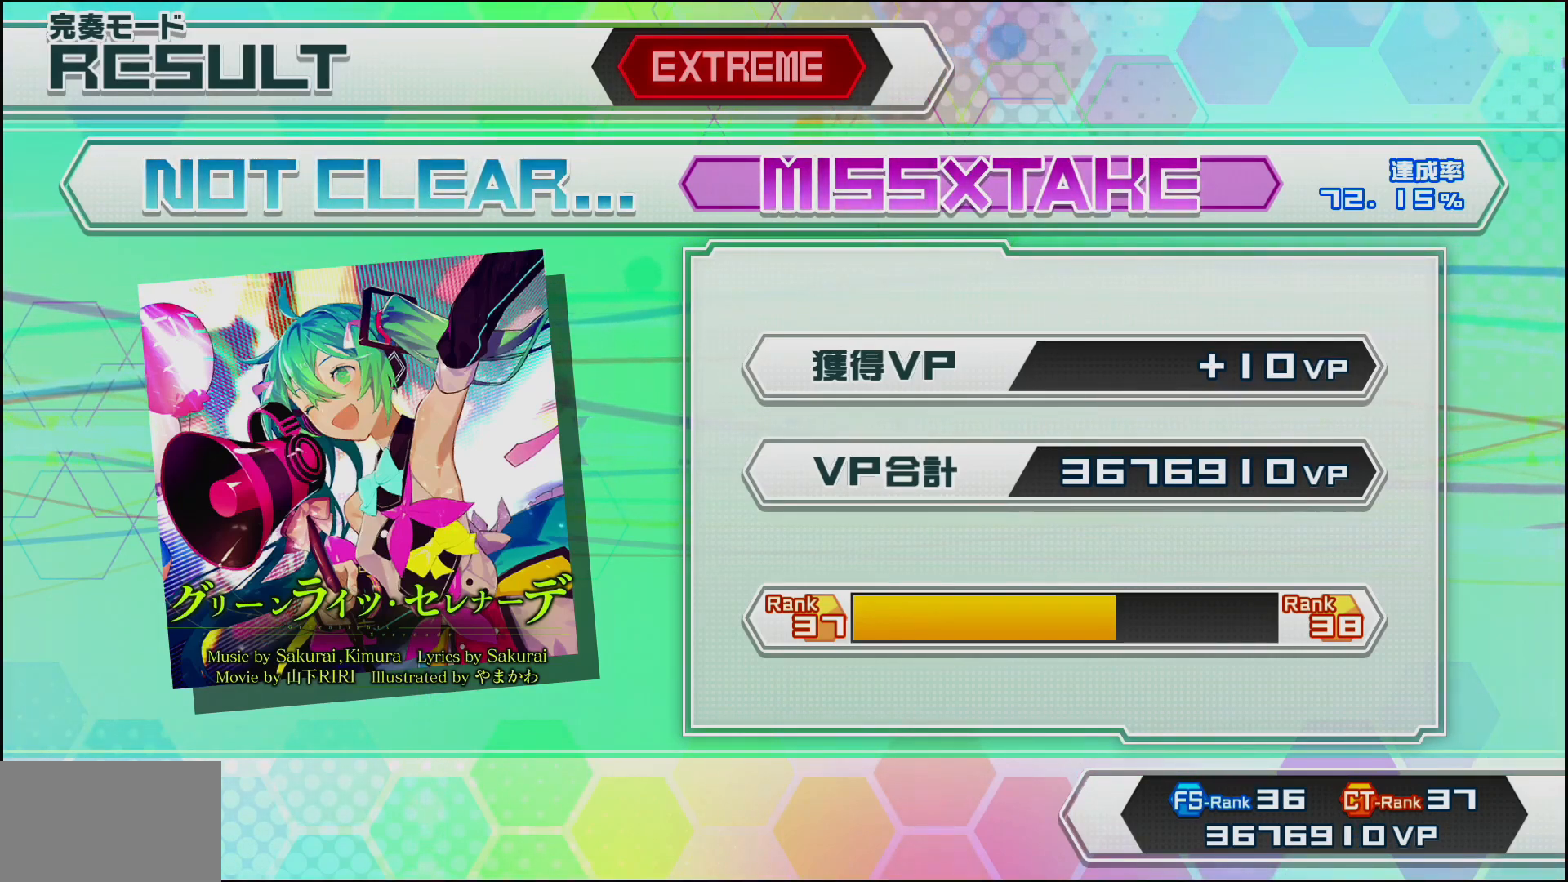
Gameplay with a controller (PlayStation layout); each line is a JSON object with the inputs held at the frame after it. "events" lists button and stick changes between this image and that frame as [ms after this image, input, new state], when the widget could be followed in between.
{"buttons": [], "left_stick": "center", "right_stick": "center", "events": [[300, "CIRCLE", "down"], [467, "CIRCLE", "up"]]}
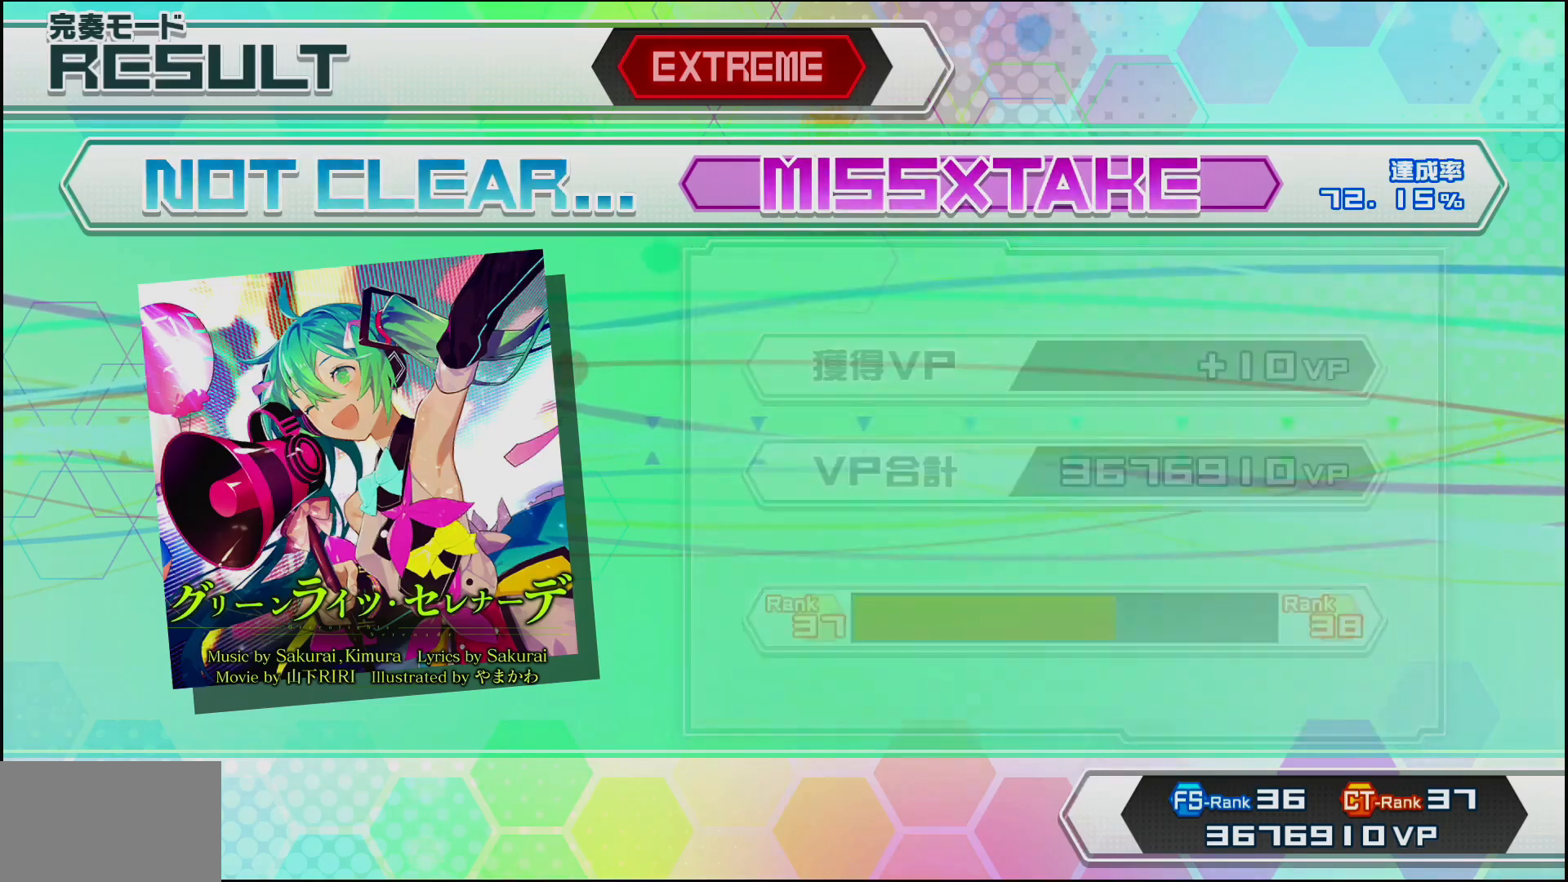
{"buttons": [], "left_stick": "center", "right_stick": "center", "events": []}
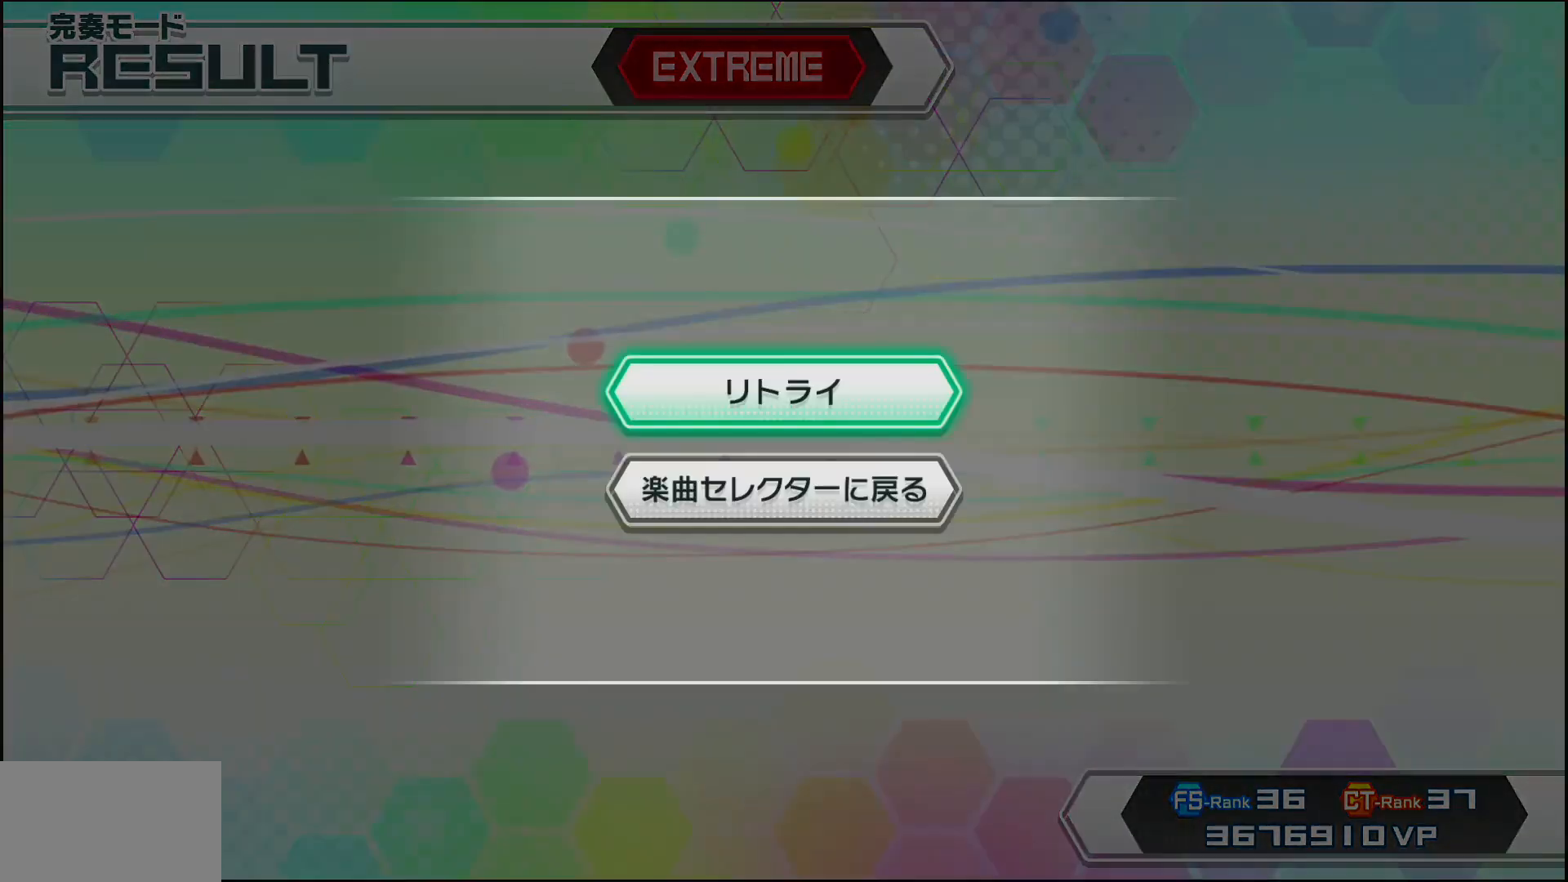
{"buttons": [], "left_stick": "center", "right_stick": "center", "events": [[317, "DPAD_DOWN", "down"], [450, "DPAD_DOWN", "up"]]}
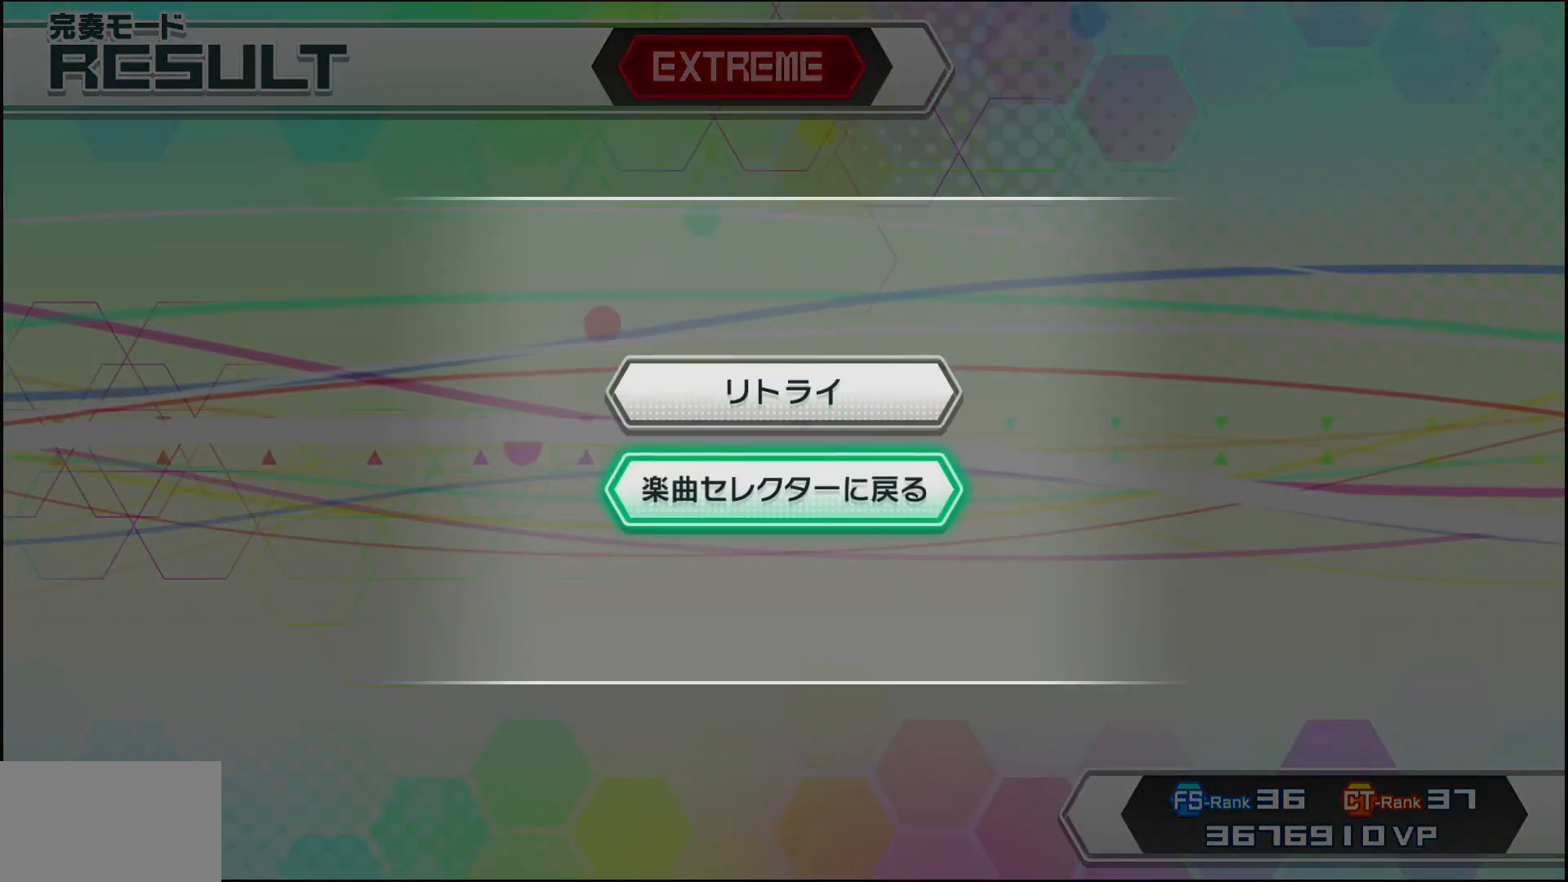
{"buttons": [], "left_stick": "center", "right_stick": "center", "events": [[17, "CIRCLE", "down"], [150, "CIRCLE", "up"]]}
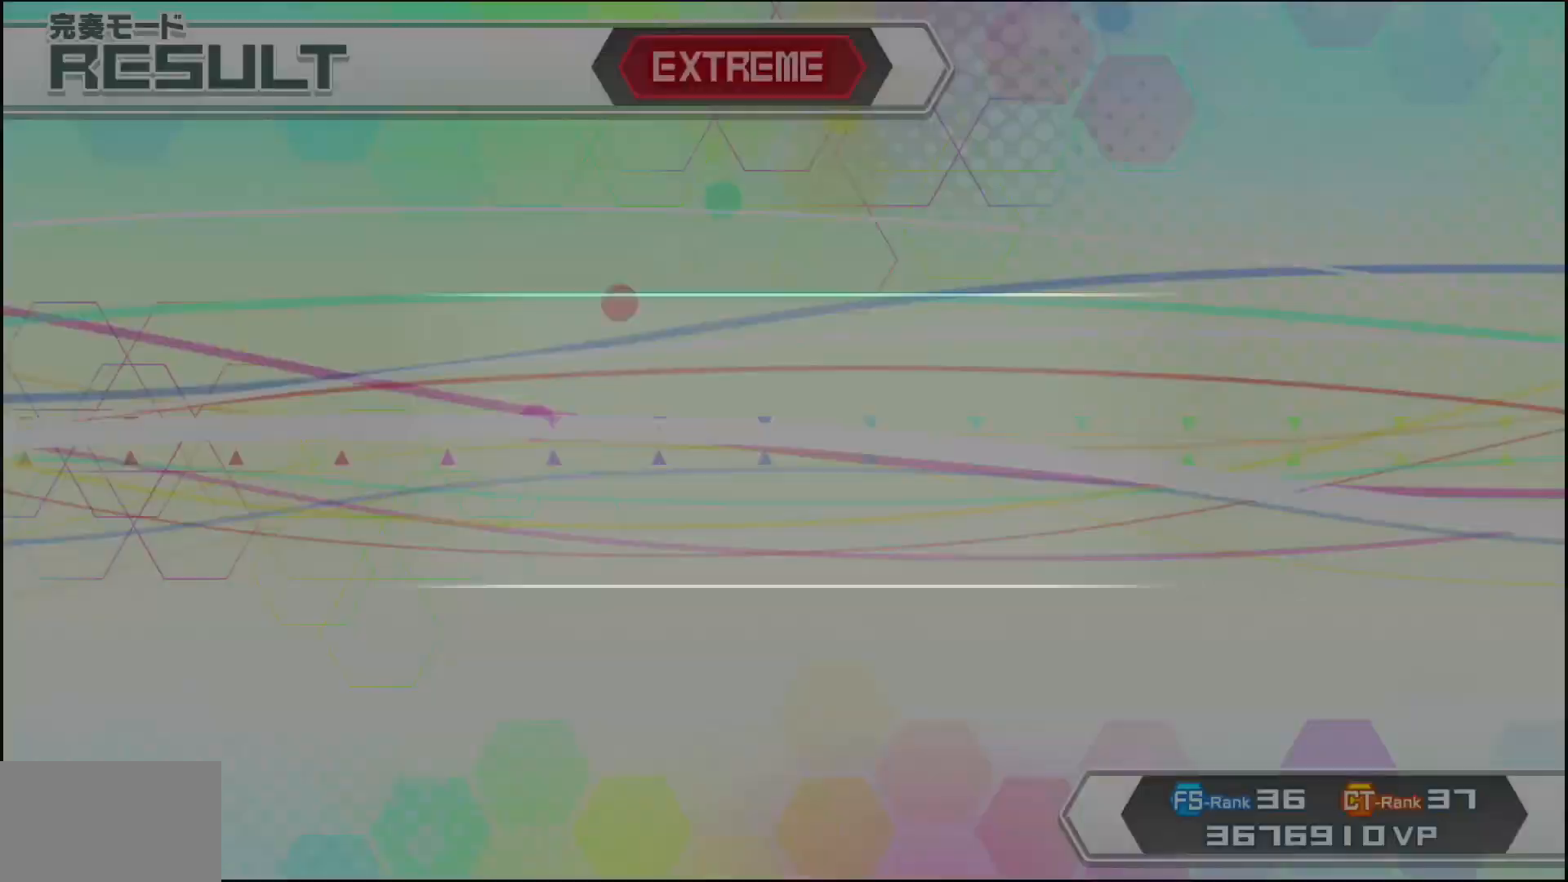
{"buttons": [], "left_stick": "center", "right_stick": "center", "events": []}
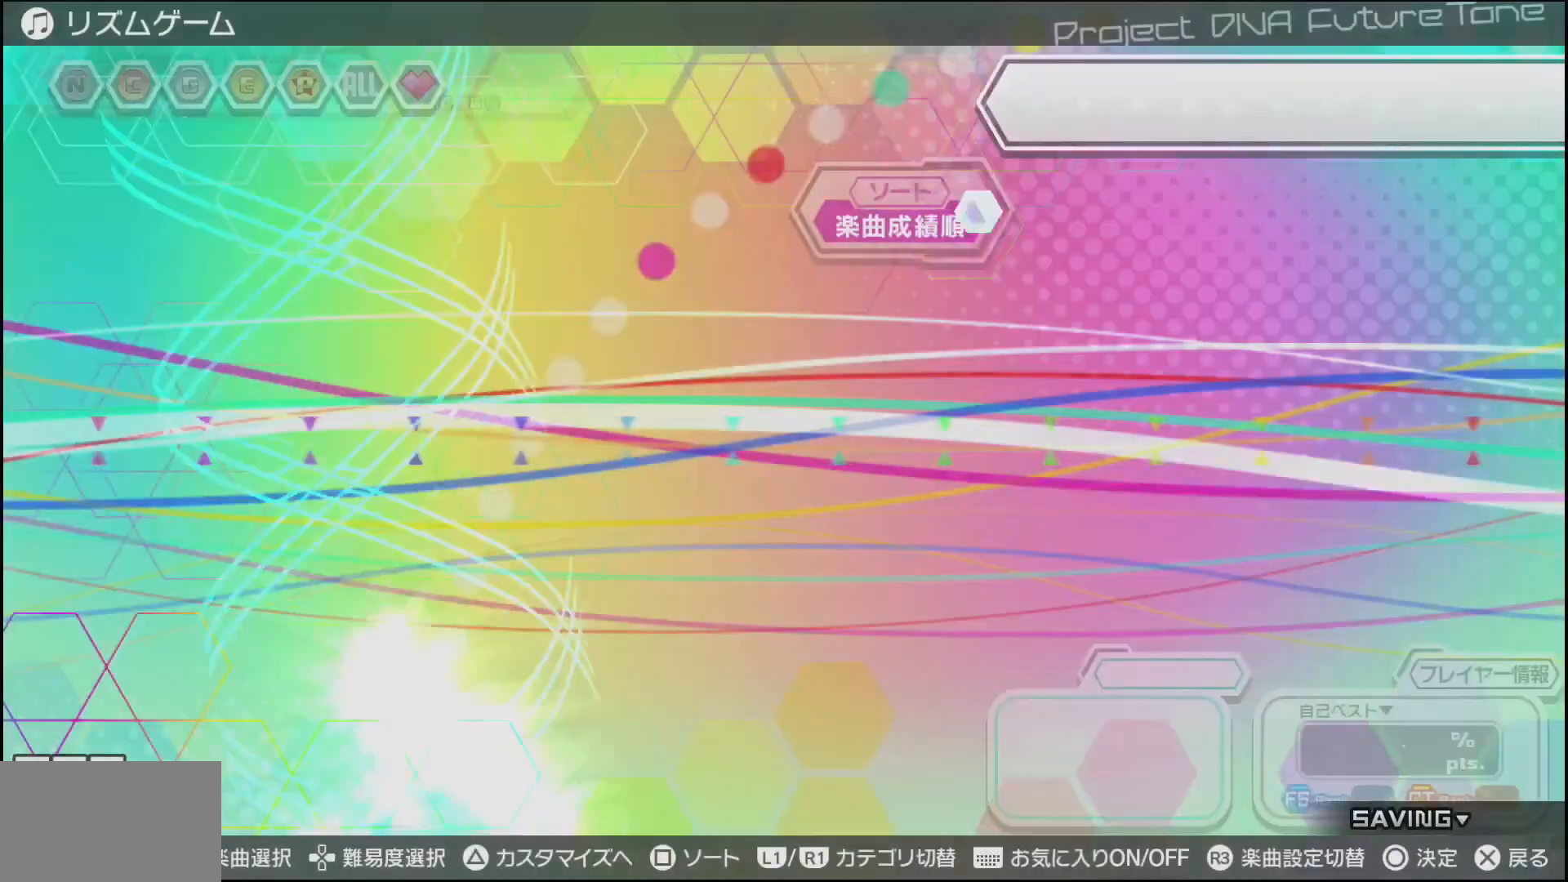
{"buttons": [], "left_stick": "center", "right_stick": "center", "events": []}
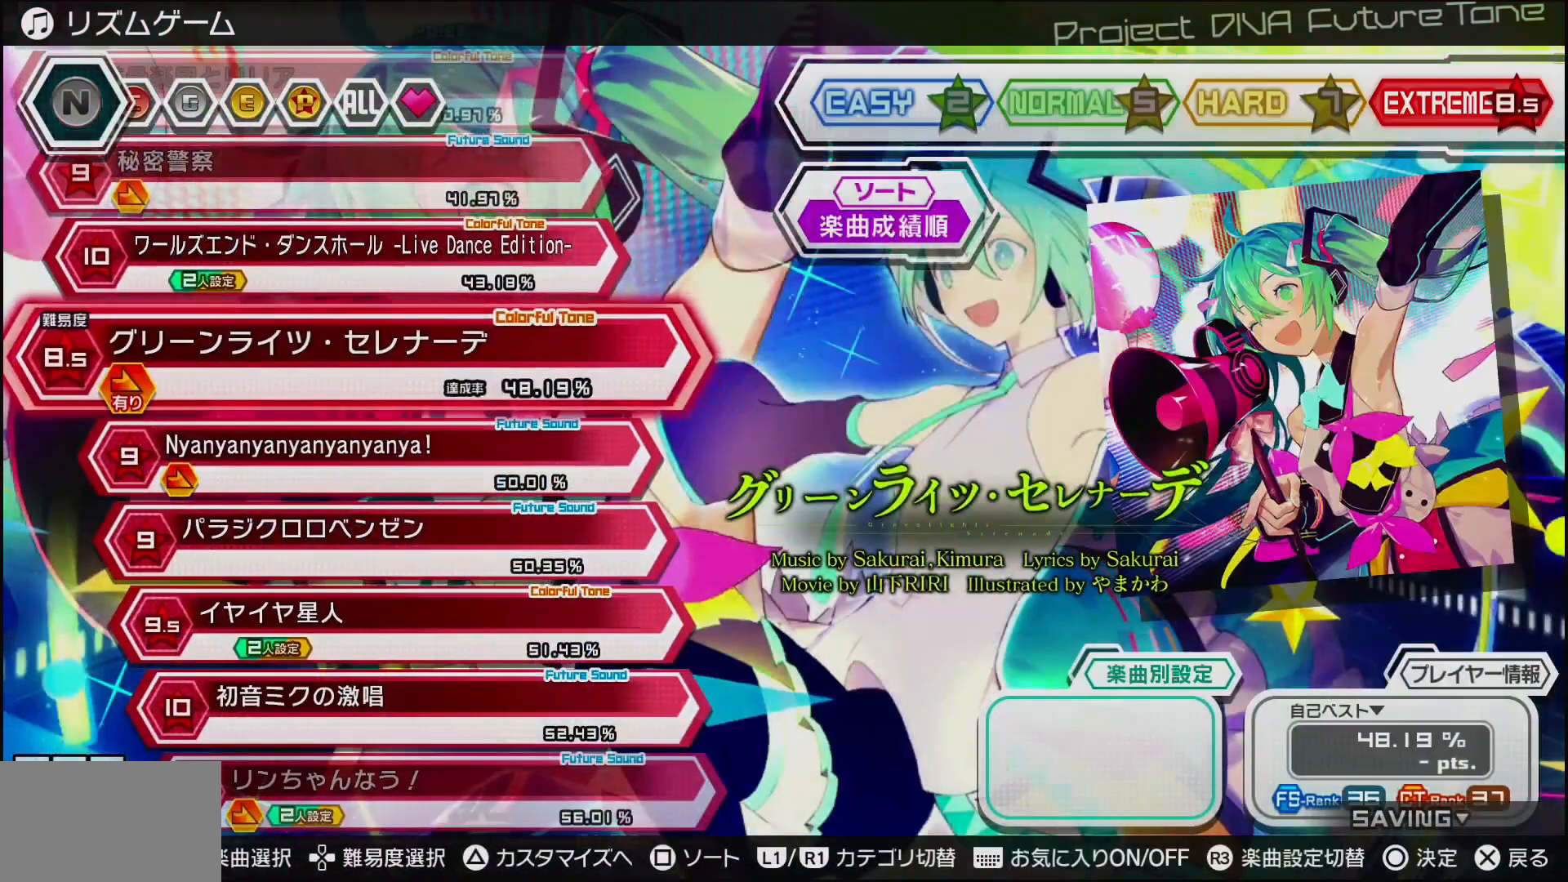
{"buttons": [], "left_stick": "center", "right_stick": "center", "events": []}
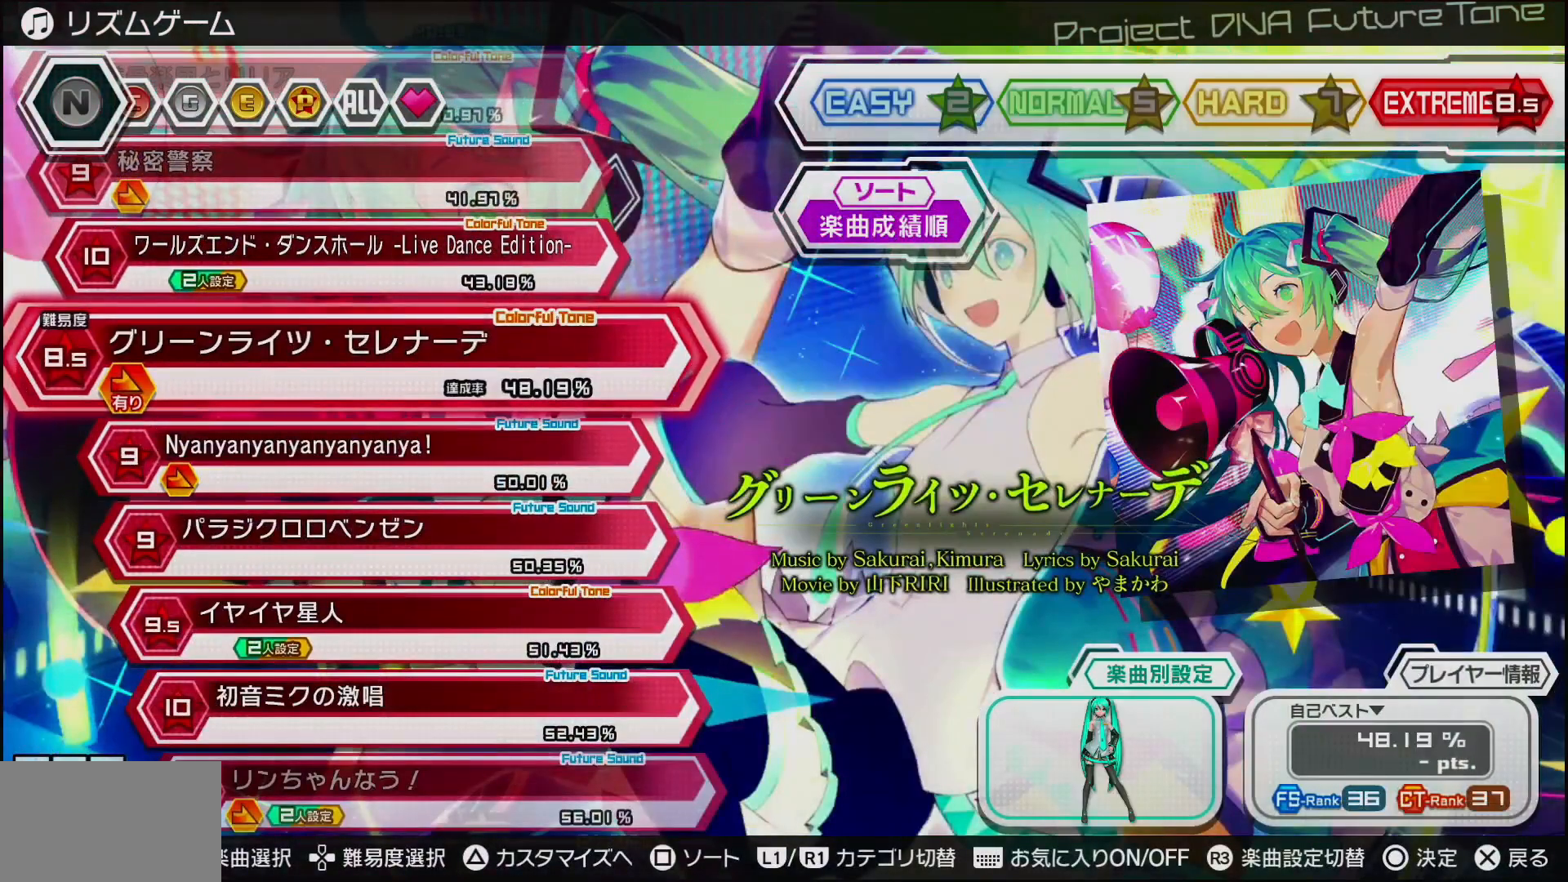
{"buttons": [], "left_stick": "center", "right_stick": "center", "events": [[67, "L1", "down"], [167, "L1", "up"]]}
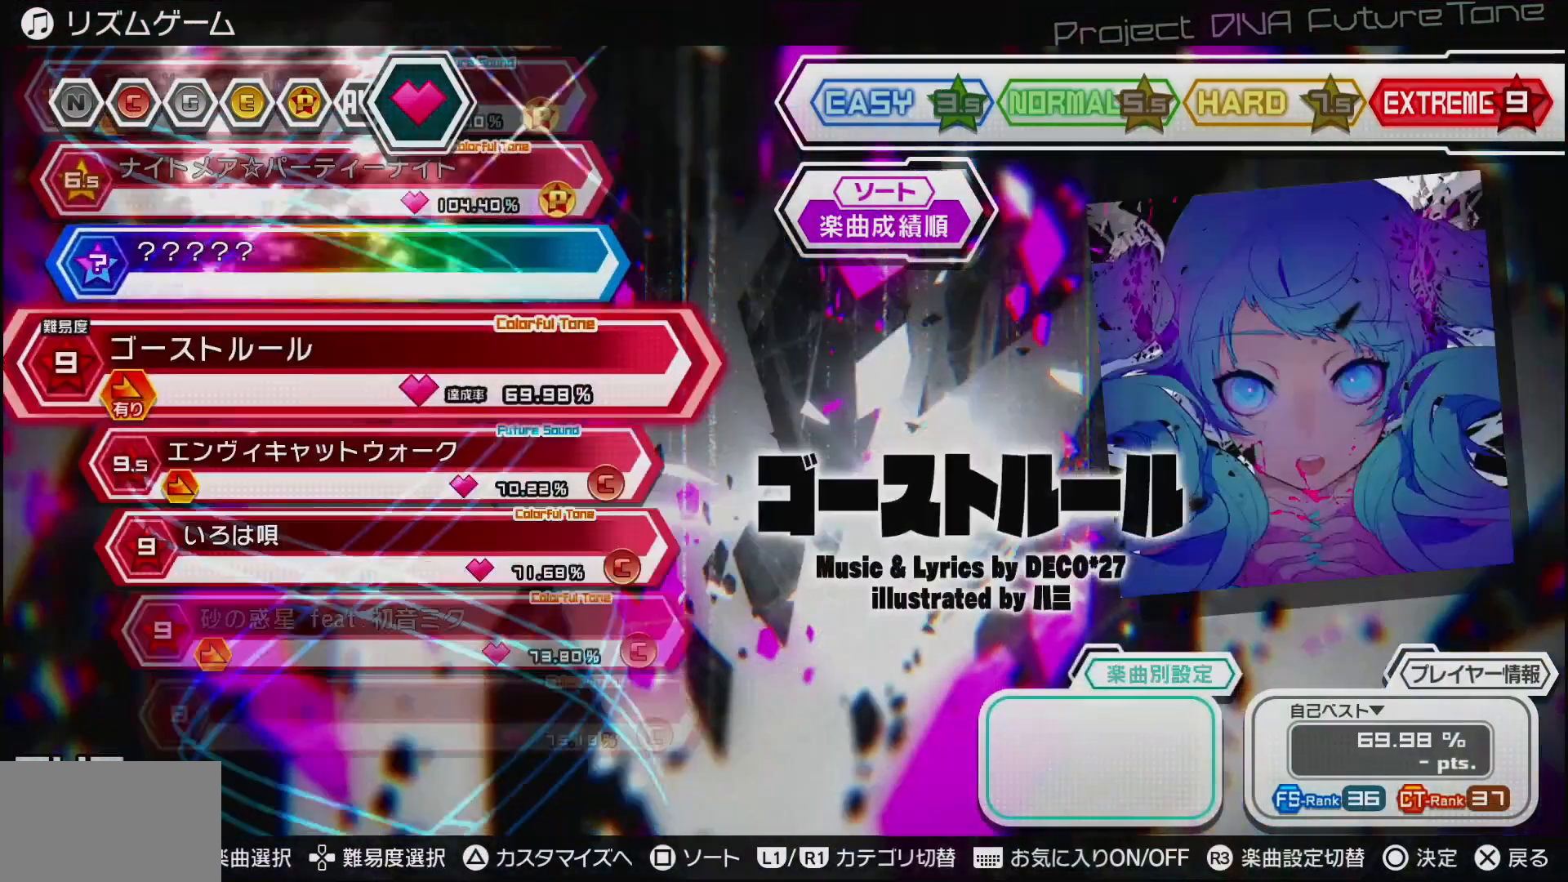
{"buttons": [], "left_stick": "center", "right_stick": "center", "events": []}
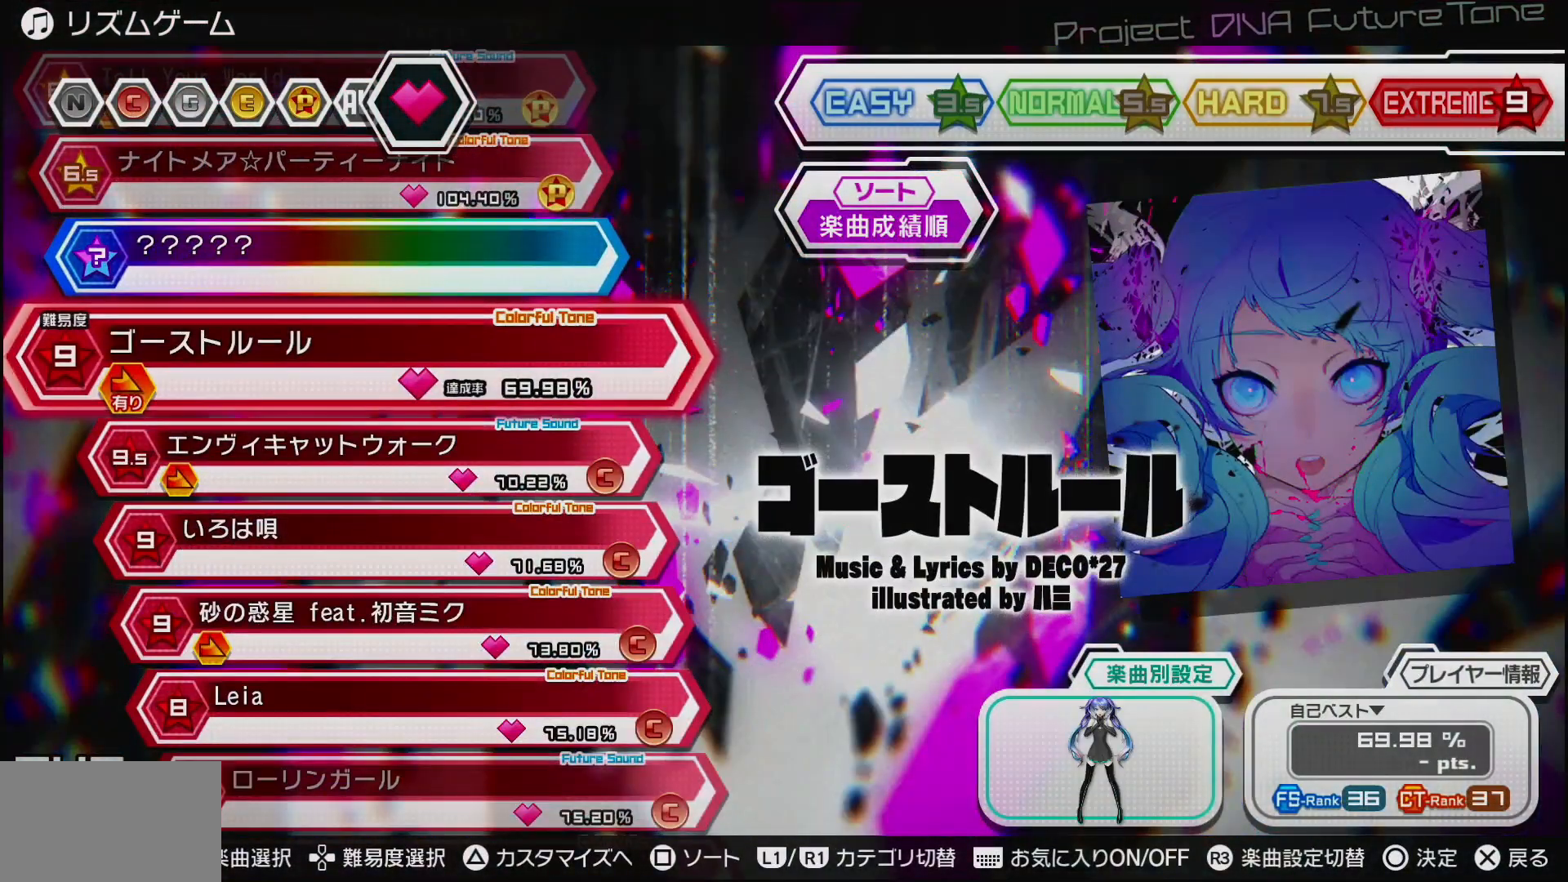
{"buttons": [], "left_stick": "center", "right_stick": "center", "events": [[367, "R1", "down"], [467, "R1", "up"]]}
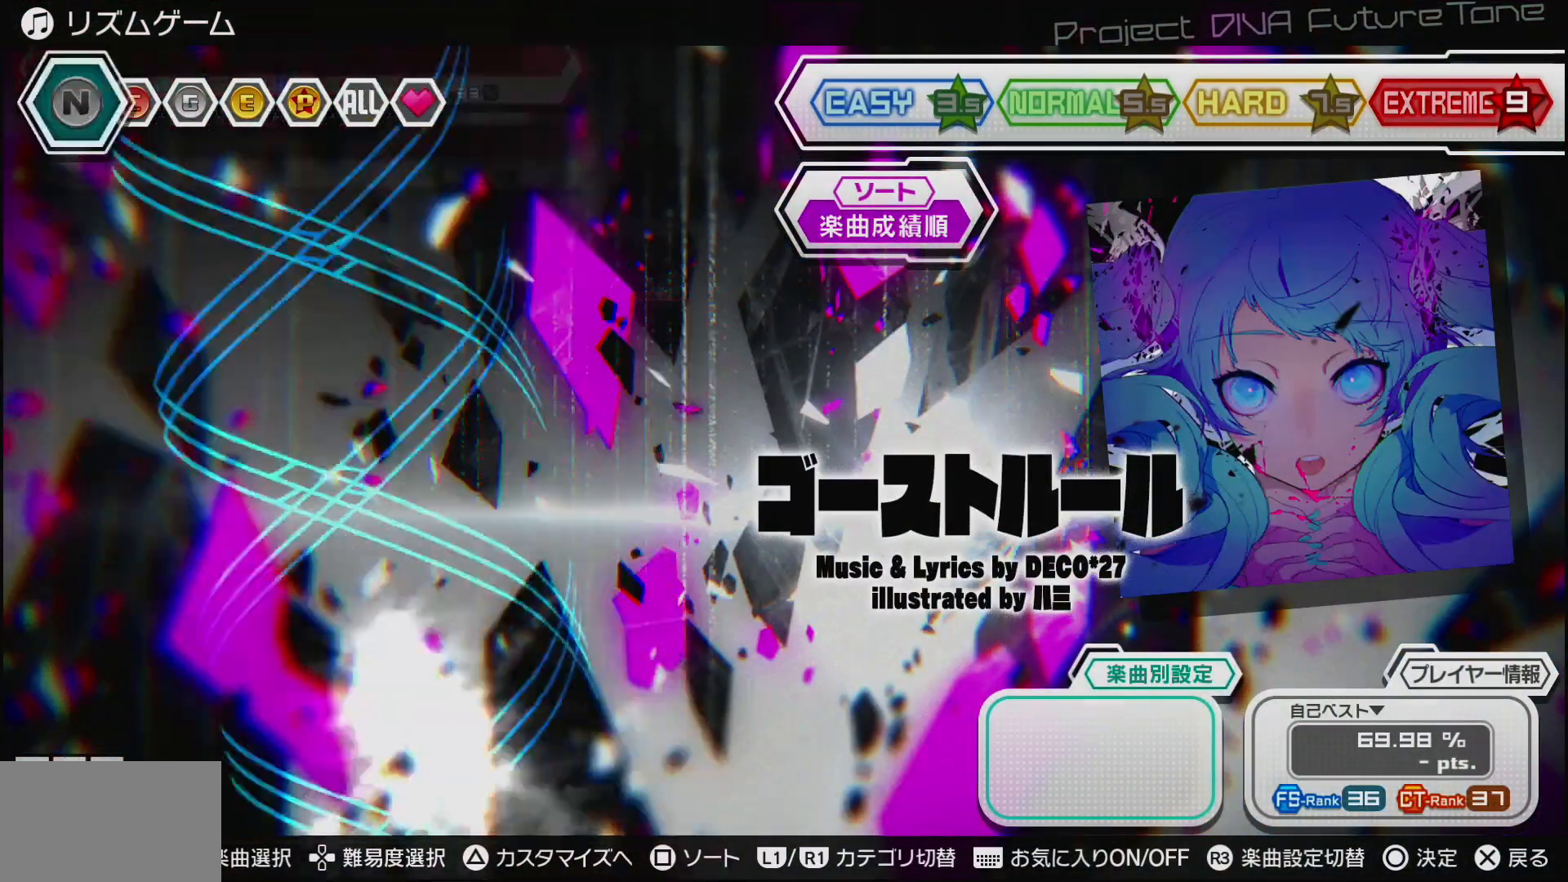
{"buttons": ["DPAD_LEFT"], "left_stick": "center", "right_stick": "center", "events": [[450, "DPAD_LEFT", "down"]]}
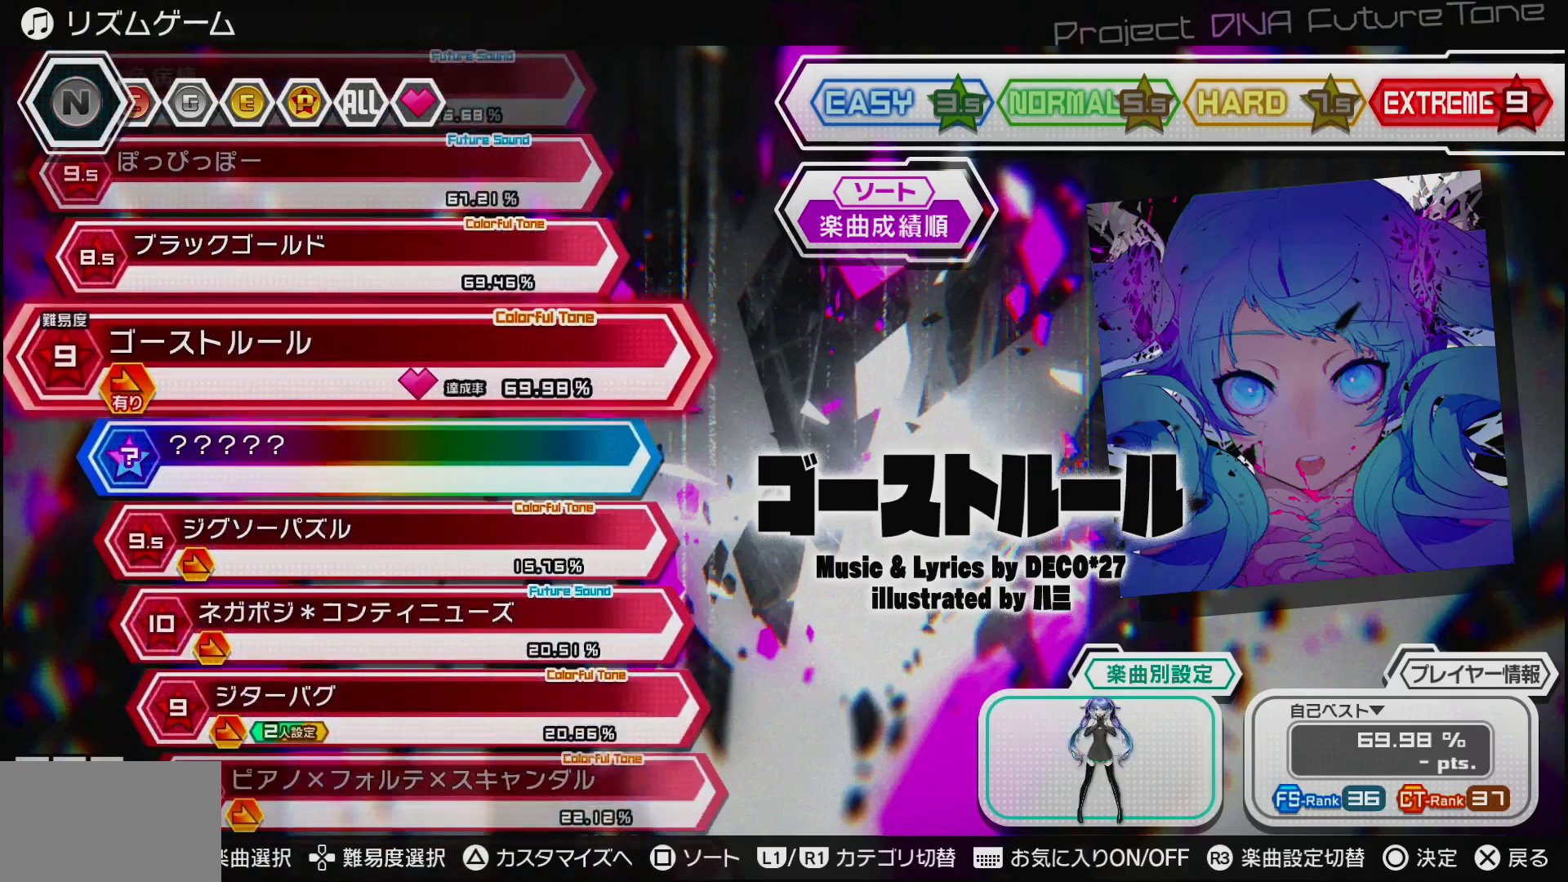
{"buttons": [], "left_stick": "center", "right_stick": "center", "events": [[67, "DPAD_LEFT", "up"]]}